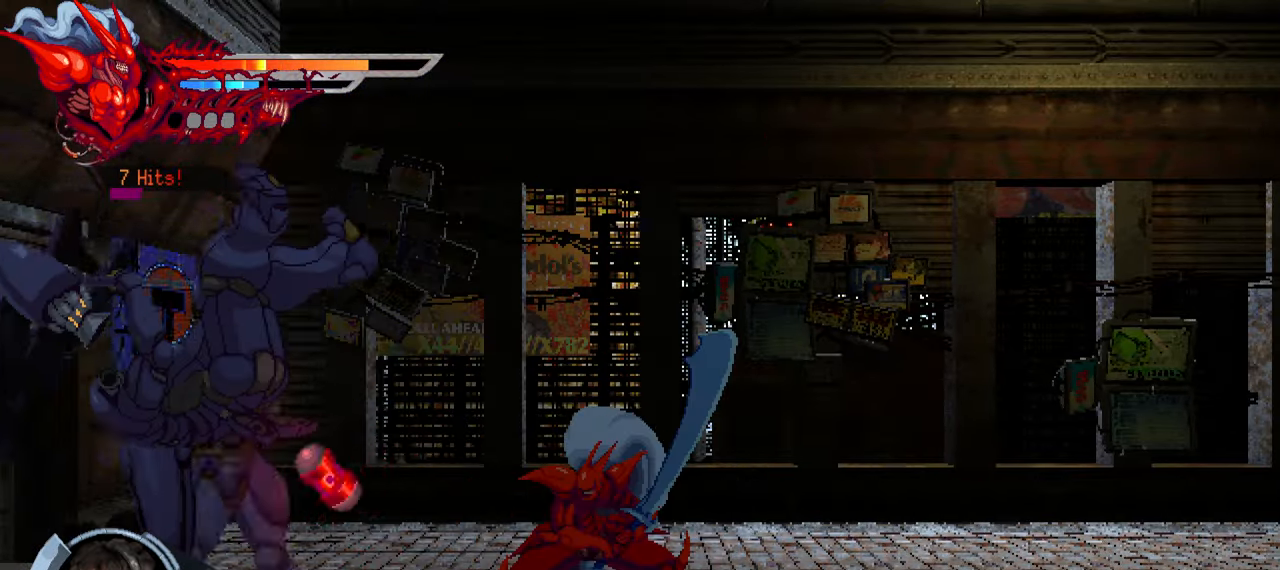
Gameplay with a controller (PlayStation layout); each line is a JSON object with the inputs held at the frame after it. "events" lists button and stick changes between this image and that frame as [ms after this image, input, new state], when the widget could be followed in between.
{"buttons": ["SQUARE", "DPAD_LEFT"], "left_stick": "center", "right_stick": "center", "events": [[33, "SQUARE", "up"], [117, "SQUARE", "down"], [167, "SQUARE", "up"], [250, "SQUARE", "down"], [317, "SQUARE", "up"], [384, "SQUARE", "down"], [434, "SQUARE", "up"], [500, "SQUARE", "down"]]}
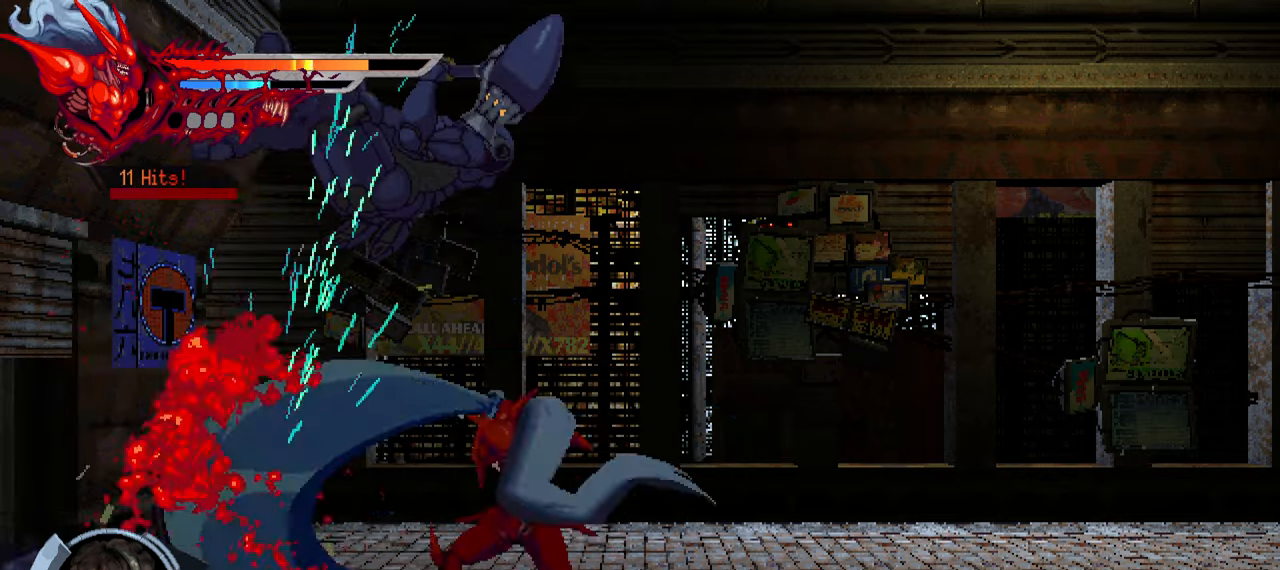
{"buttons": [], "left_stick": "center", "right_stick": "center", "events": [[67, "L1", "down"], [84, "SQUARE", "up"], [150, "L1", "up"], [184, "DPAD_LEFT", "up"]]}
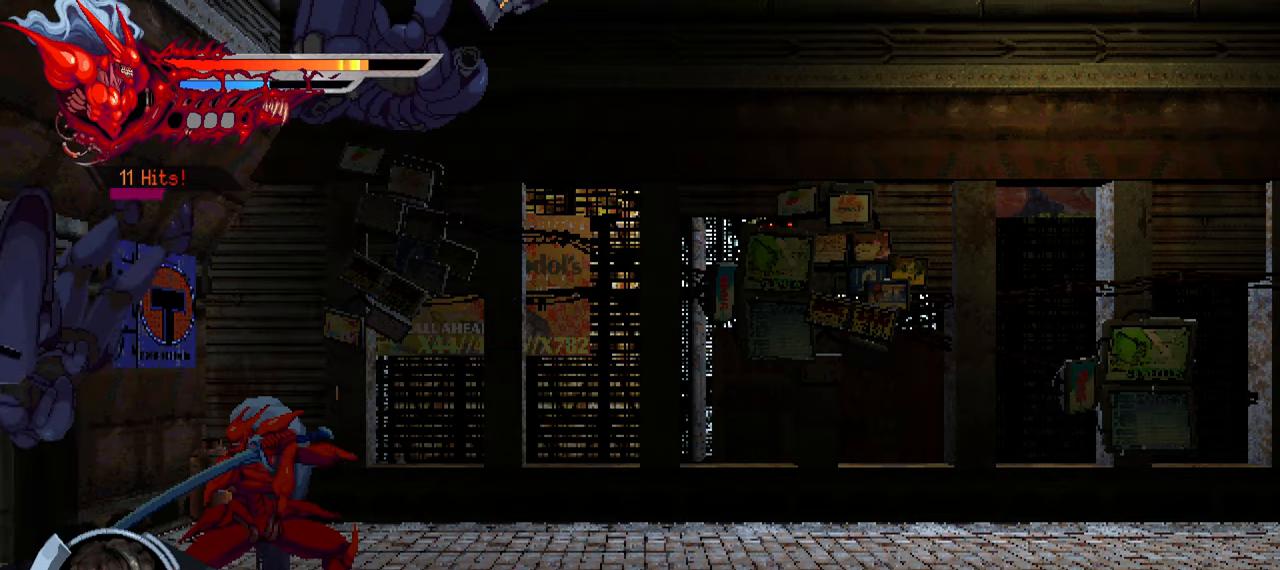
{"buttons": ["DPAD_RIGHT"], "left_stick": "center", "right_stick": "center", "events": [[334, "DPAD_RIGHT", "down"]]}
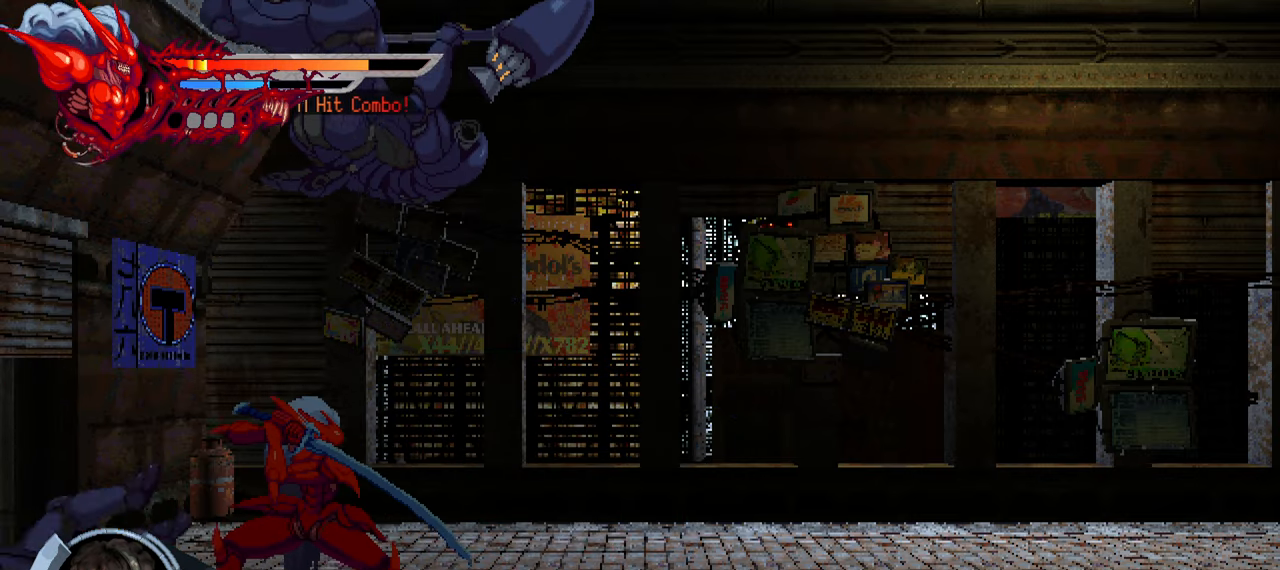
{"buttons": ["SQUARE", "DPAD_LEFT"], "left_stick": "center", "right_stick": "center", "events": [[284, "DPAD_RIGHT", "up"], [367, "DPAD_LEFT", "down"], [400, "SQUARE", "down"]]}
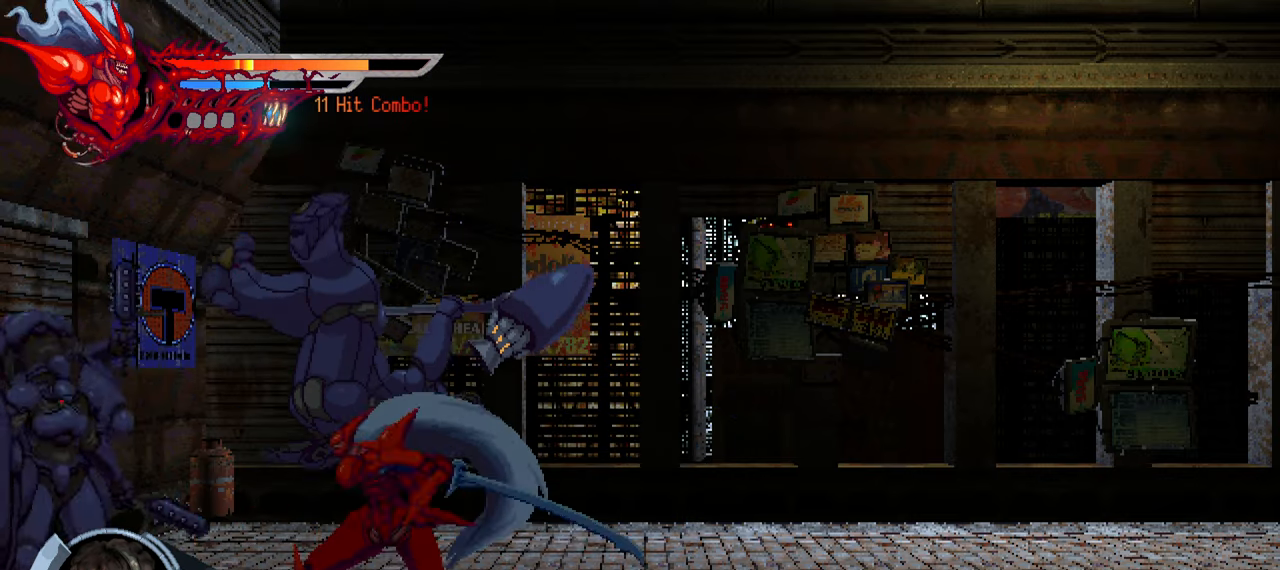
{"buttons": ["SQUARE", "DPAD_LEFT"], "left_stick": "center", "right_stick": "center", "events": [[17, "SQUARE", "up"], [84, "SQUARE", "down"], [134, "SQUARE", "up"], [217, "SQUARE", "down"], [284, "SQUARE", "up"], [350, "SQUARE", "down"], [417, "SQUARE", "up"], [484, "SQUARE", "down"]]}
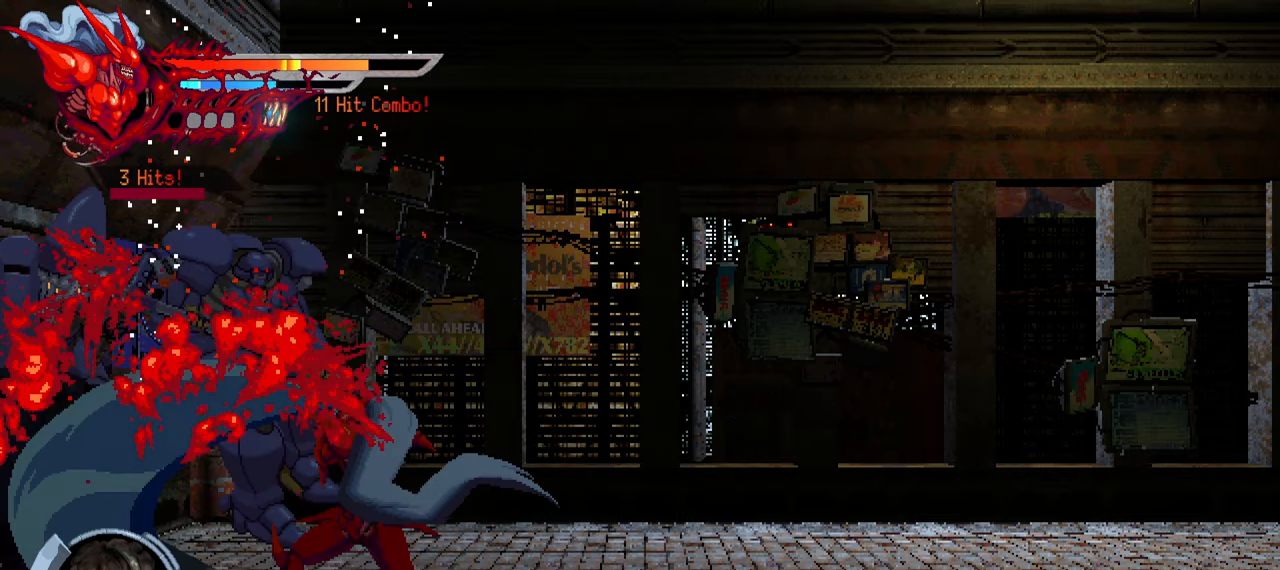
{"buttons": ["SQUARE", "DPAD_LEFT"], "left_stick": "center", "right_stick": "center", "events": [[67, "SQUARE", "up"], [500, "SQUARE", "down"]]}
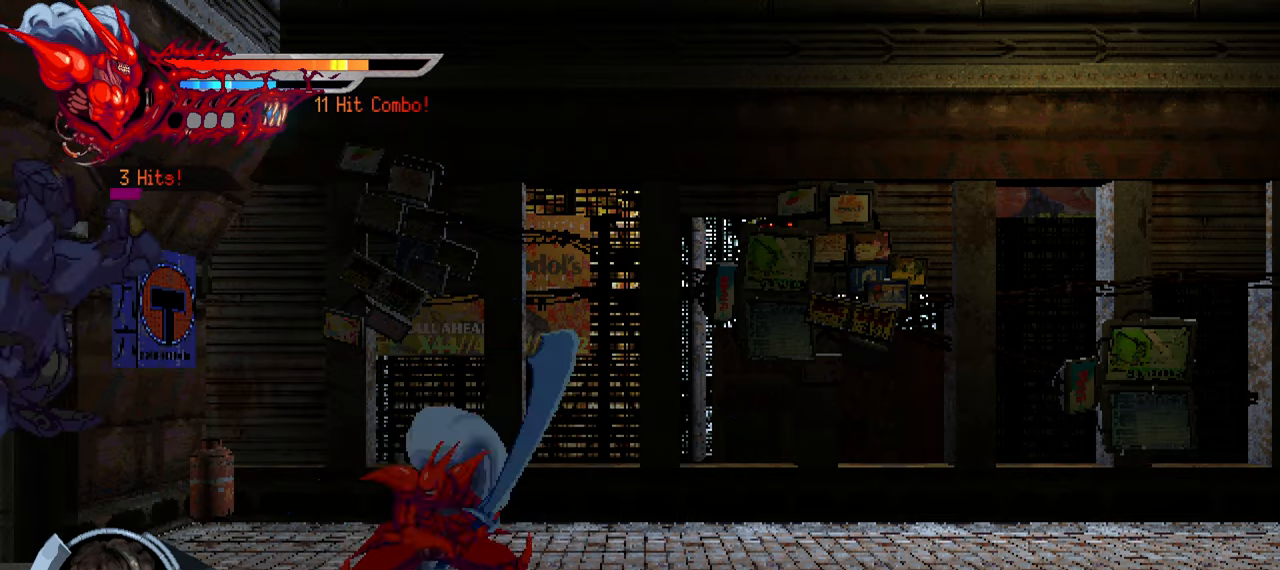
{"buttons": ["DPAD_LEFT"], "left_stick": "center", "right_stick": "center", "events": [[84, "SQUARE", "up"], [150, "SQUARE", "down"], [200, "SQUARE", "up"], [267, "SQUARE", "down"], [350, "SQUARE", "up"], [434, "SQUARE", "down"], [467, "SQUARE", "up"]]}
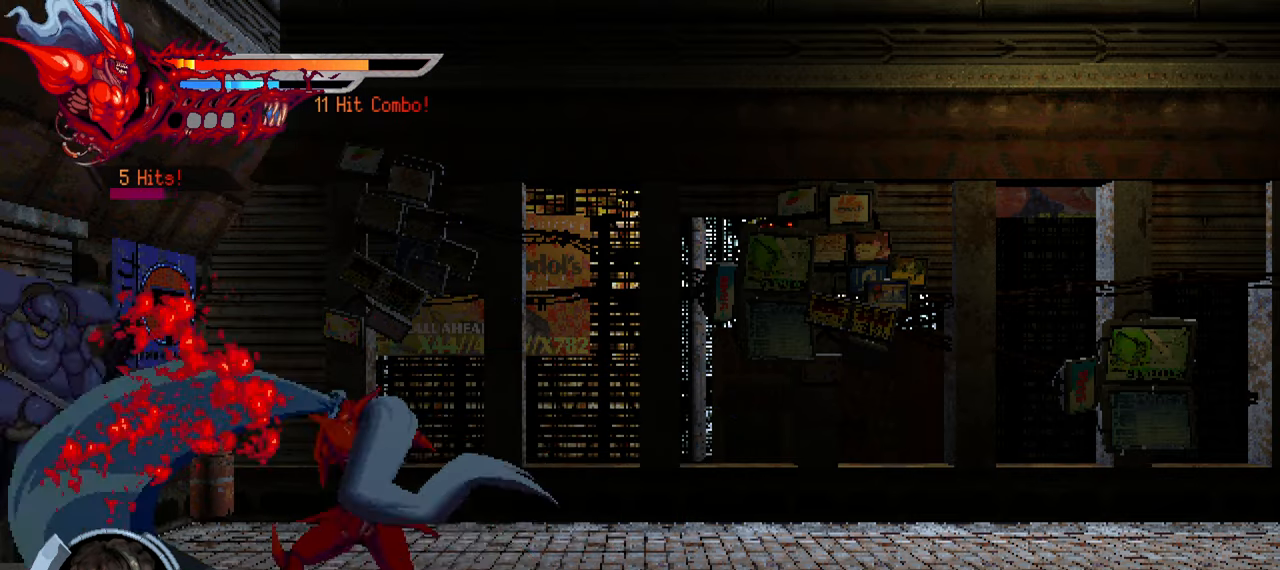
{"buttons": [], "left_stick": "center", "right_stick": "center", "events": [[34, "SQUARE", "down"], [117, "SQUARE", "up"], [150, "L1", "down"], [250, "L1", "up"], [300, "DPAD_LEFT", "up"]]}
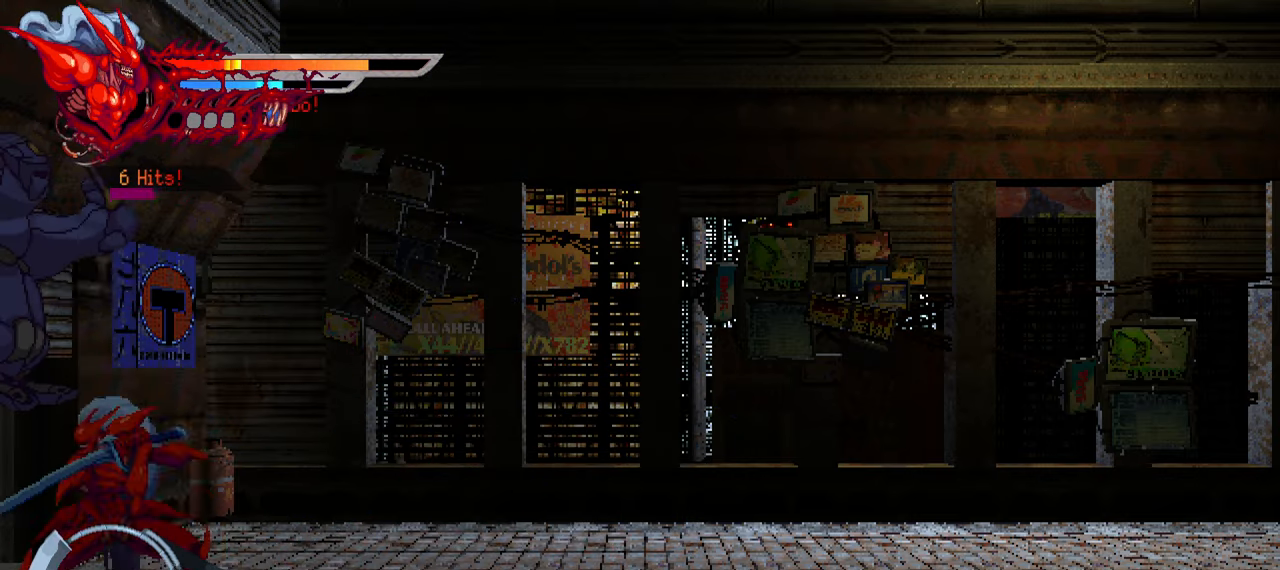
{"buttons": [], "left_stick": "center", "right_stick": "center", "events": [[84, "SQUARE", "down"], [167, "SQUARE", "up"], [234, "SQUARE", "down"], [300, "SQUARE", "up"], [350, "SQUARE", "down"], [433, "SQUARE", "up"]]}
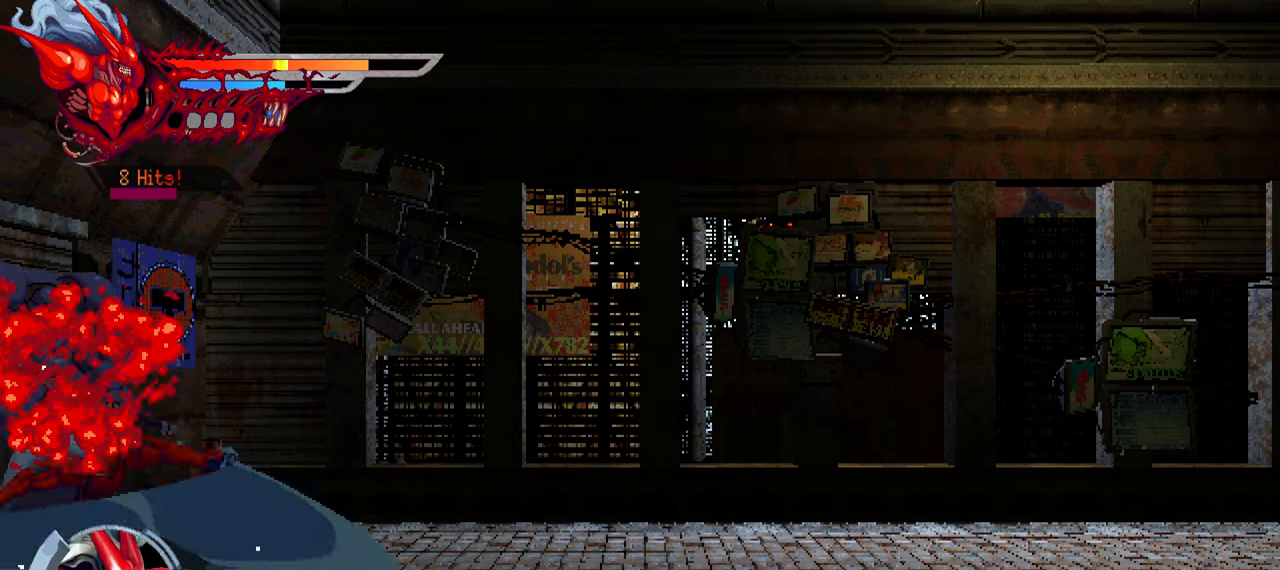
{"buttons": [], "left_stick": "center", "right_stick": "center", "events": [[16, "SQUARE", "down"], [66, "SQUARE", "up"], [150, "SQUARE", "down"], [200, "SQUARE", "up"]]}
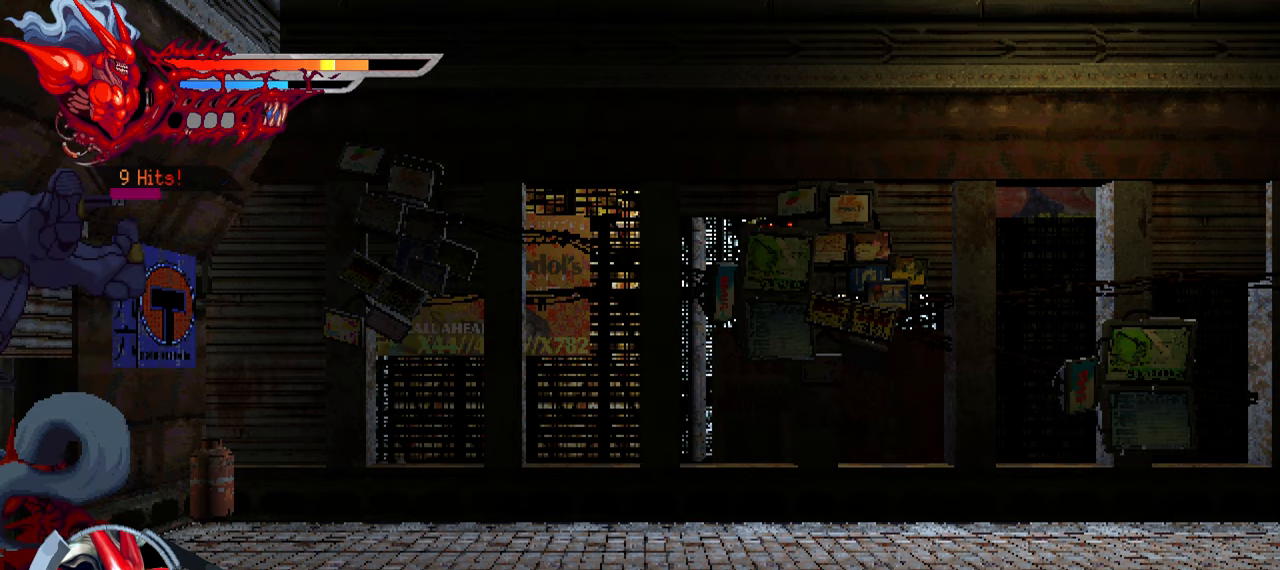
{"buttons": ["SQUARE"], "left_stick": "center", "right_stick": "center", "events": [[183, "SQUARE", "down"], [266, "SQUARE", "up"], [350, "SQUARE", "down"], [400, "SQUARE", "up"], [483, "SQUARE", "down"]]}
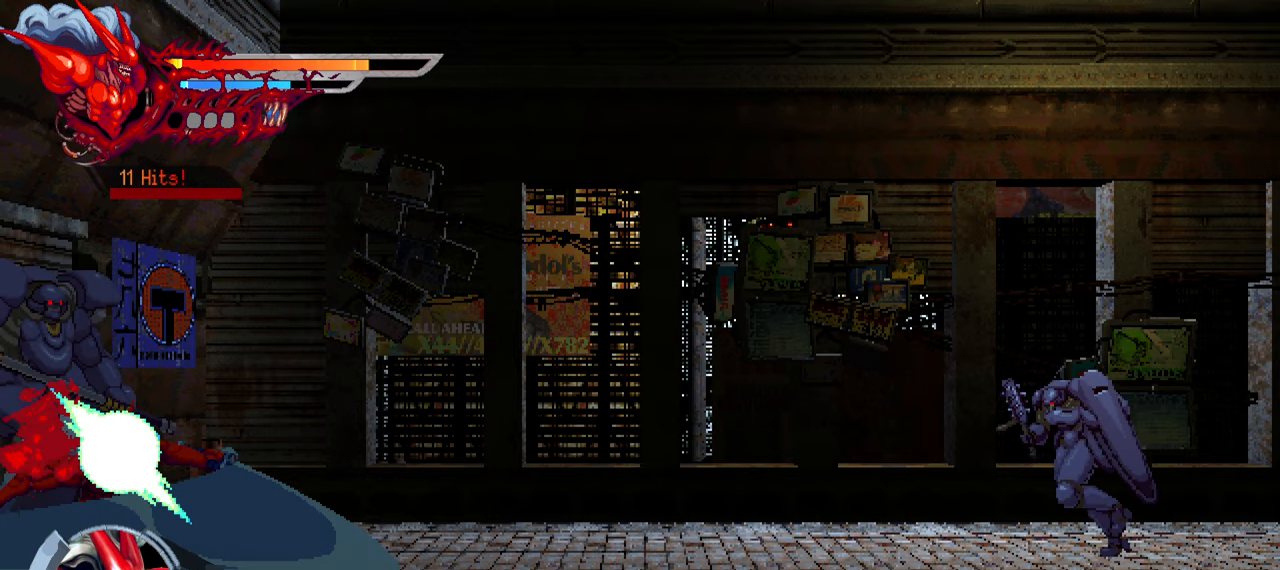
{"buttons": [], "left_stick": "center", "right_stick": "center", "events": [[50, "SQUARE", "up"], [133, "SQUARE", "down"], [200, "SQUARE", "up"], [250, "SQUARE", "down"], [350, "SQUARE", "up"], [433, "SQUARE", "down"], [466, "SQUARE", "up"]]}
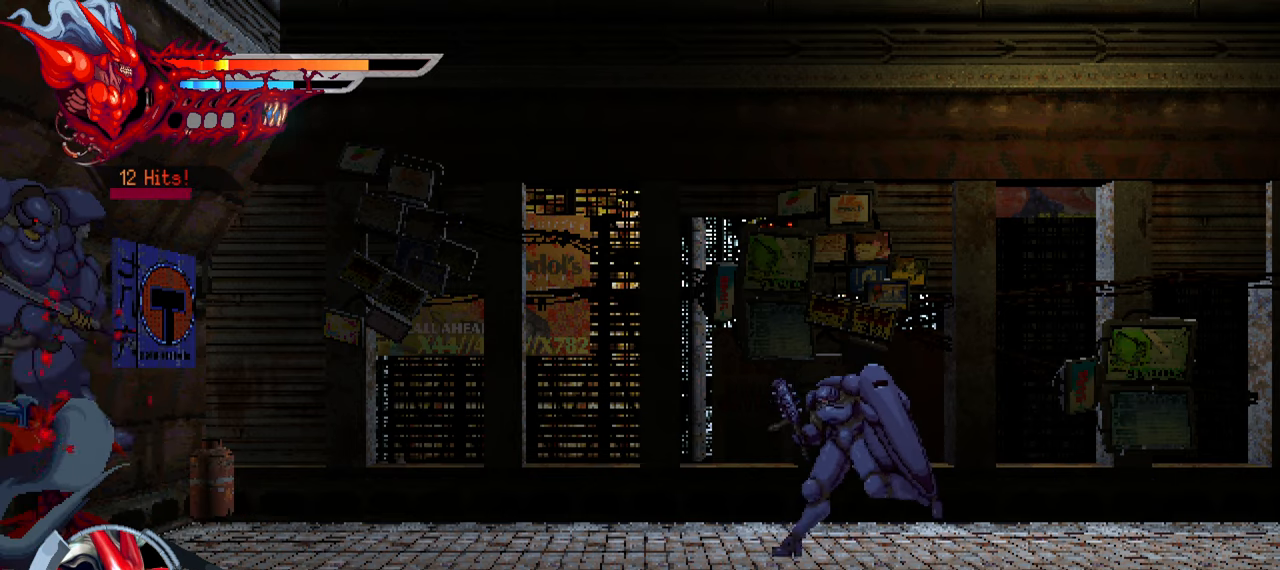
{"buttons": ["SQUARE"], "left_stick": "center", "right_stick": "center", "events": [[300, "SQUARE", "down"], [383, "SQUARE", "up"], [466, "SQUARE", "down"]]}
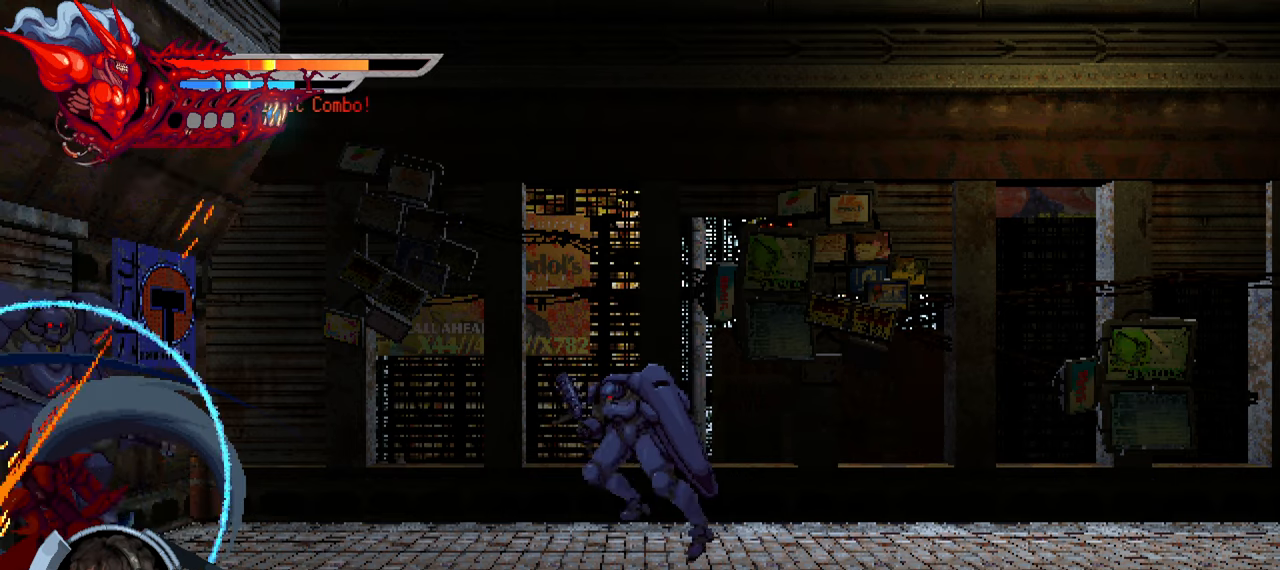
{"buttons": [], "left_stick": "center", "right_stick": "center", "events": [[33, "SQUARE", "up"], [100, "SQUARE", "down"], [183, "SQUARE", "up"], [266, "SQUARE", "down"], [316, "SQUARE", "up"], [383, "SQUARE", "down"], [450, "SQUARE", "up"]]}
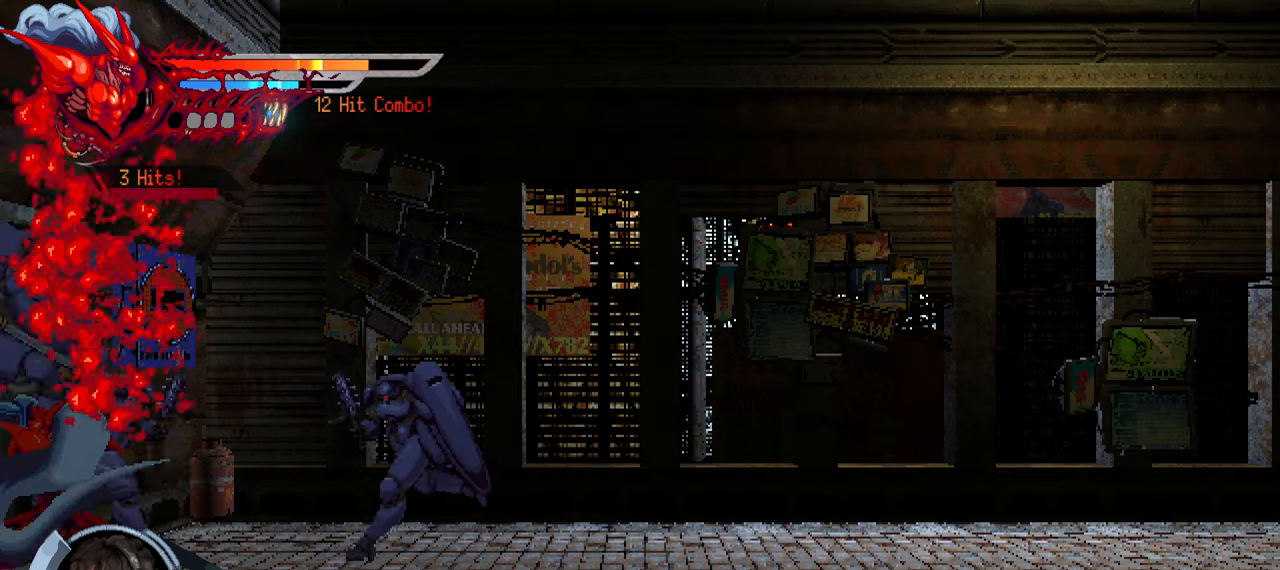
{"buttons": ["SQUARE", "DPAD_RIGHT"], "left_stick": "center", "right_stick": "center", "events": [[16, "SQUARE", "down"], [116, "SQUARE", "up"], [383, "DPAD_RIGHT", "down"], [483, "SQUARE", "down"]]}
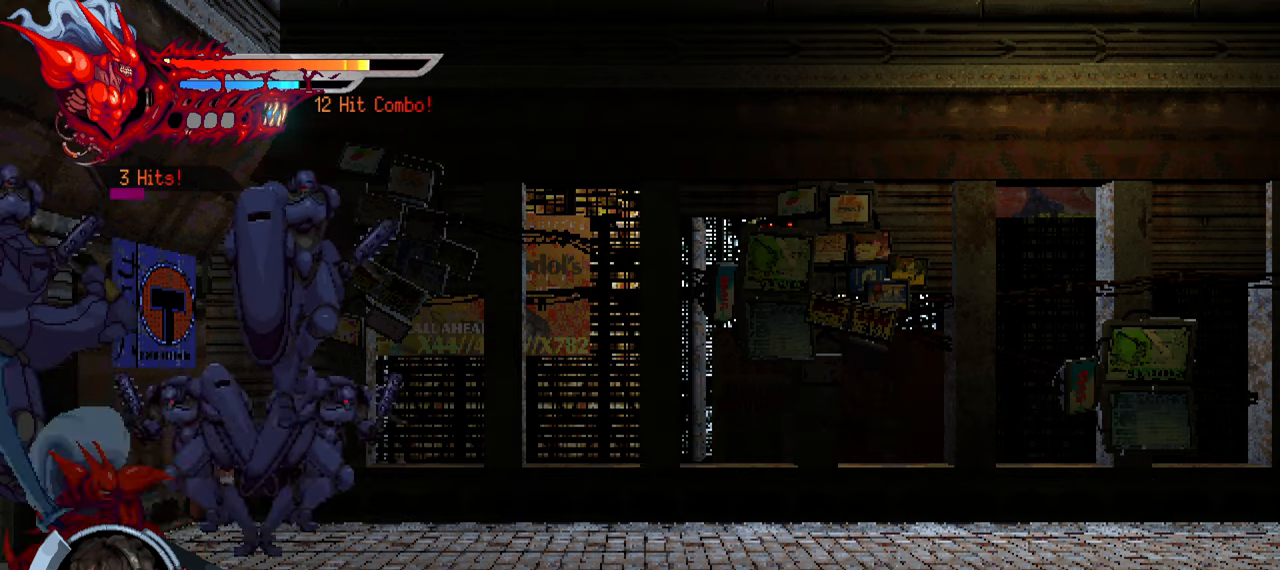
{"buttons": ["SQUARE", "DPAD_RIGHT"], "left_stick": "center", "right_stick": "center", "events": [[100, "SQUARE", "up"], [150, "SQUARE", "down"], [233, "SQUARE", "up"], [316, "SQUARE", "down"], [383, "SQUARE", "up"], [450, "SQUARE", "down"]]}
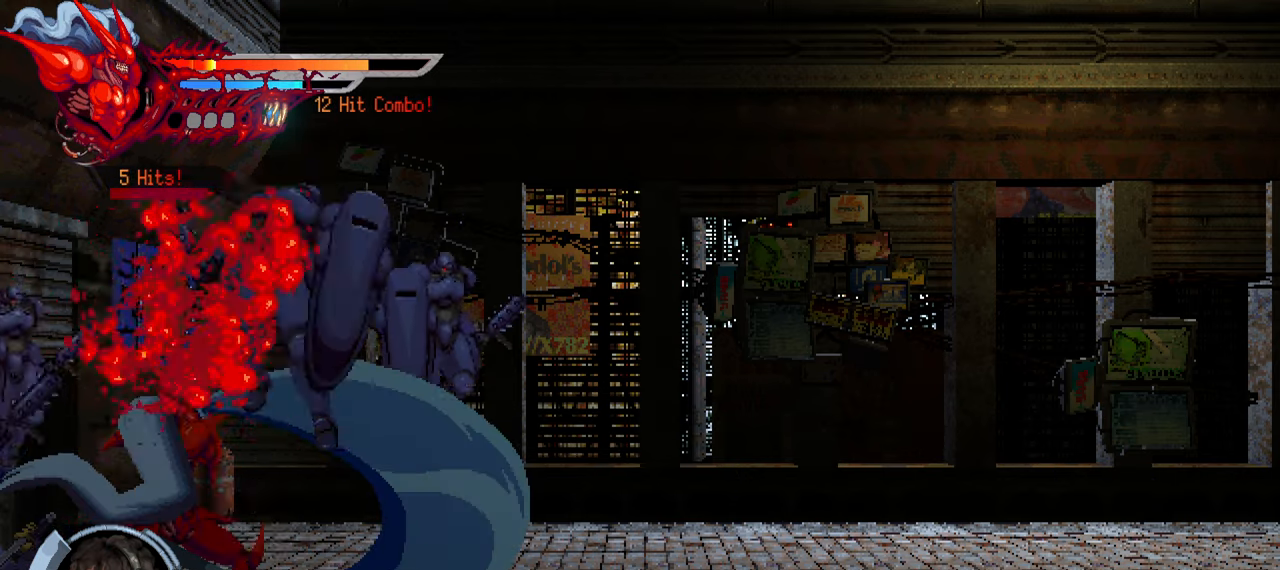
{"buttons": [], "left_stick": "center", "right_stick": "center", "events": [[16, "SQUARE", "up"], [83, "SQUARE", "down"], [183, "SQUARE", "up"], [283, "DPAD_RIGHT", "up"]]}
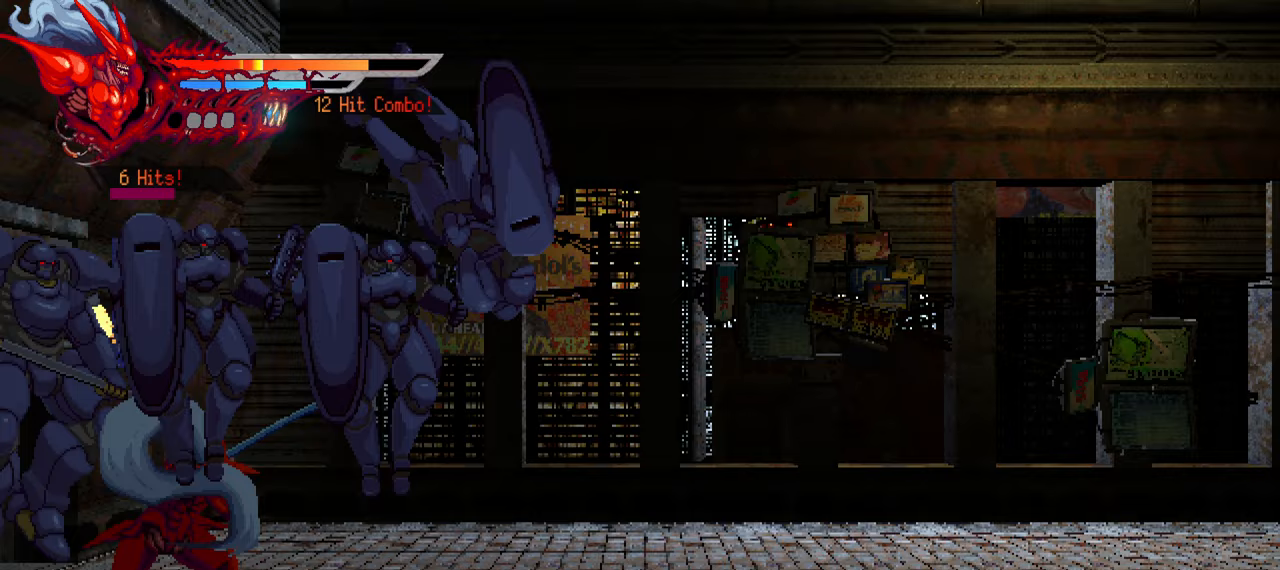
{"buttons": ["TRIANGLE", "DPAD_RIGHT"], "left_stick": "center", "right_stick": "center", "events": [[83, "DPAD_RIGHT", "down"], [117, "SQUARE", "down"], [217, "SQUARE", "up"], [267, "SQUARE", "down"], [333, "SQUARE", "up"], [500, "TRIANGLE", "down"]]}
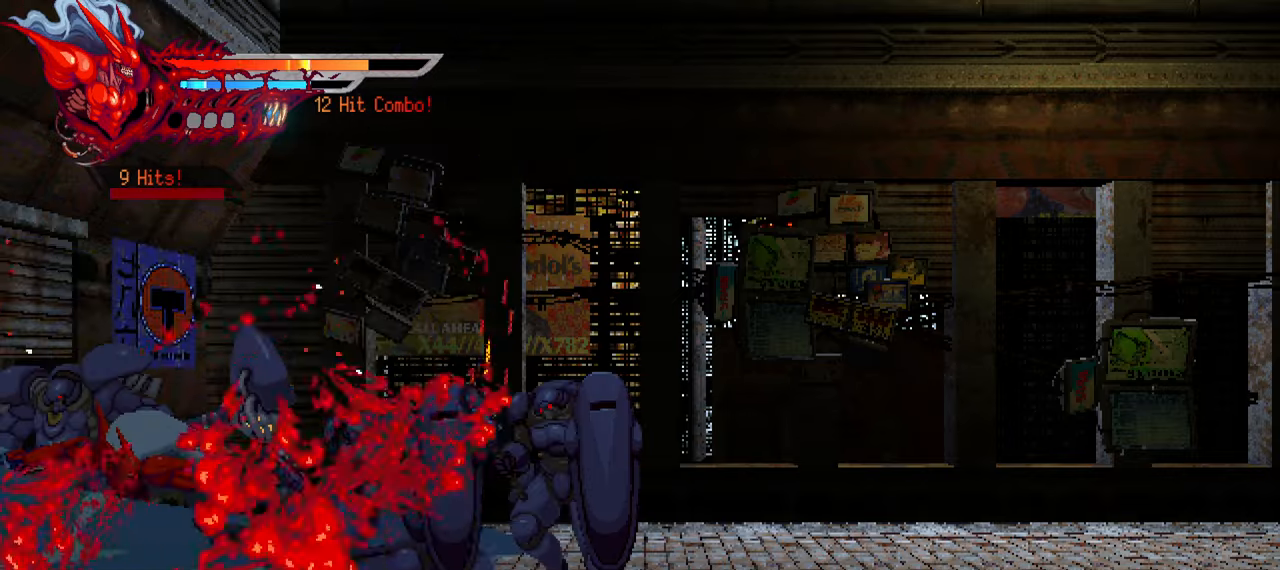
{"buttons": ["TRIANGLE", "DPAD_RIGHT"], "left_stick": "center", "right_stick": "center", "events": [[100, "TRIANGLE", "up"], [167, "TRIANGLE", "down"], [233, "TRIANGLE", "up"], [300, "TRIANGLE", "down"], [367, "TRIANGLE", "up"], [417, "TRIANGLE", "down"]]}
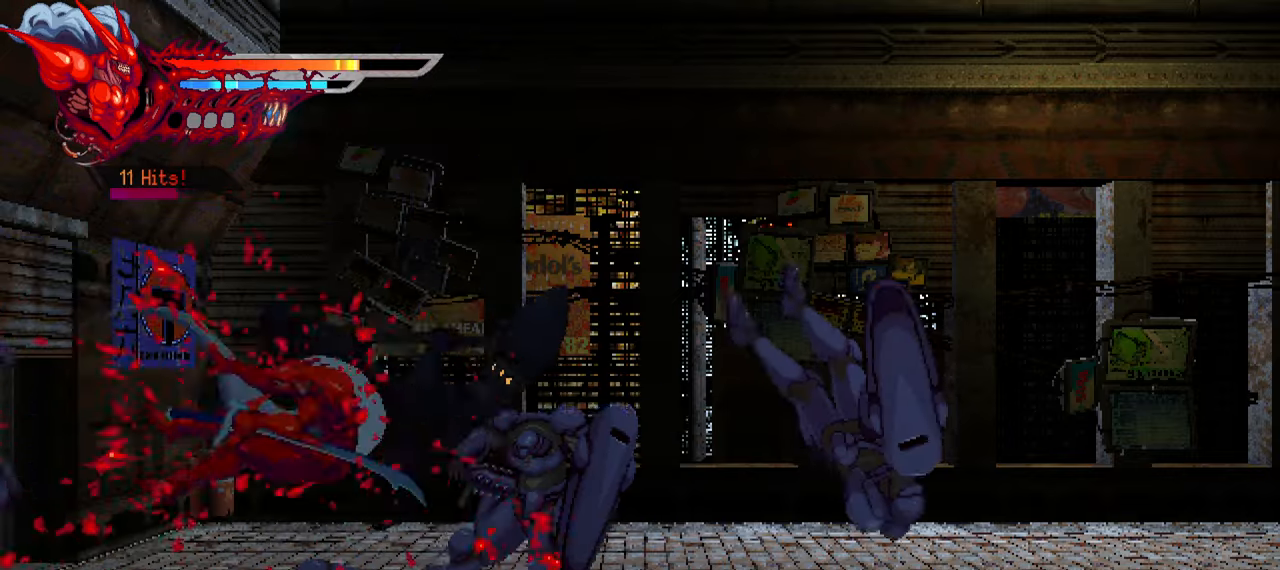
{"buttons": [], "left_stick": "center", "right_stick": "center", "events": [[17, "TRIANGLE", "up"], [50, "L1", "down"], [233, "L1", "up"], [450, "DPAD_RIGHT", "up"]]}
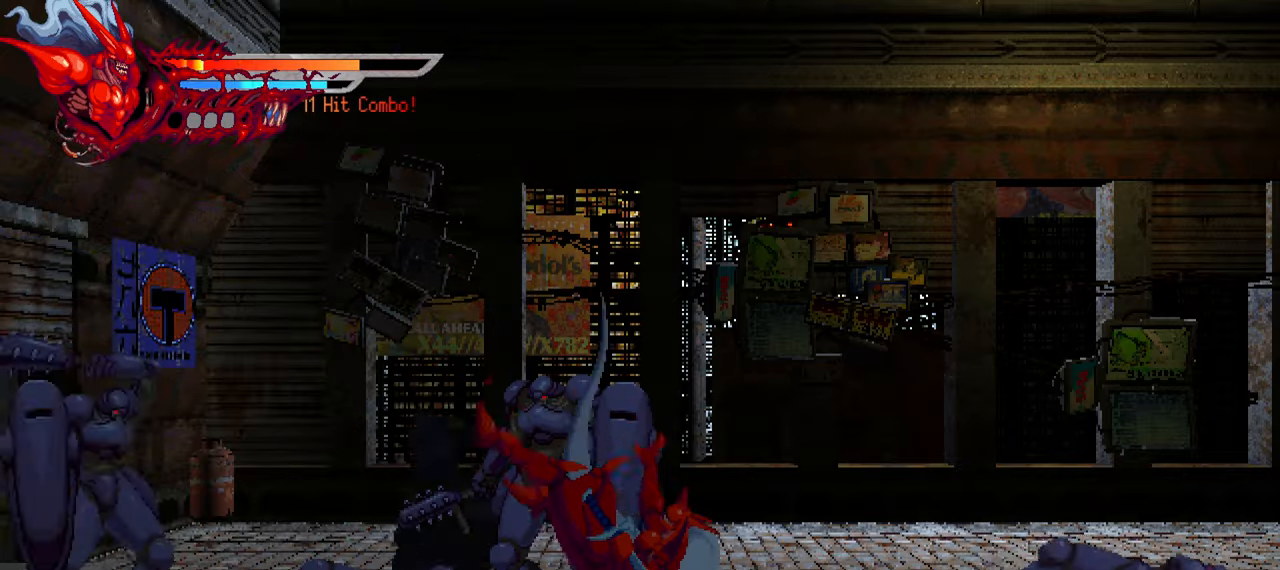
{"buttons": ["DPAD_LEFT"], "left_stick": "center", "right_stick": "center", "events": [[167, "CROSS", "down"], [267, "CROSS", "up"], [350, "DPAD_LEFT", "down"]]}
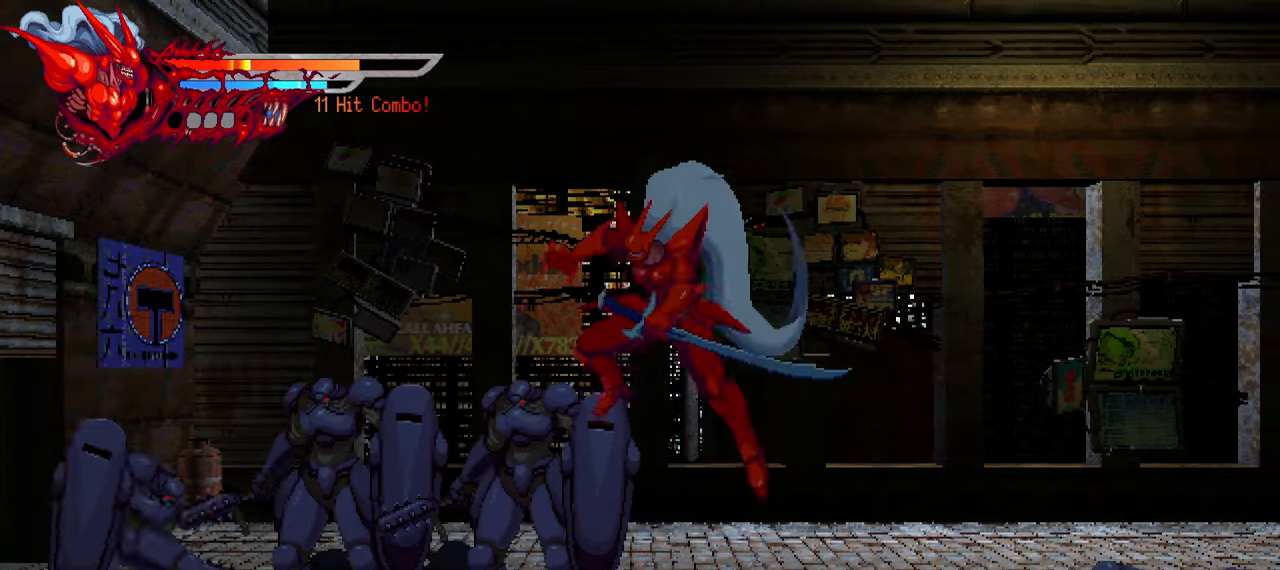
{"buttons": ["DPAD_LEFT"], "left_stick": "center", "right_stick": "center", "events": [[100, "SQUARE", "down"], [183, "SQUARE", "up"], [267, "SQUARE", "down"], [333, "SQUARE", "up"], [400, "SQUARE", "down"], [467, "SQUARE", "up"]]}
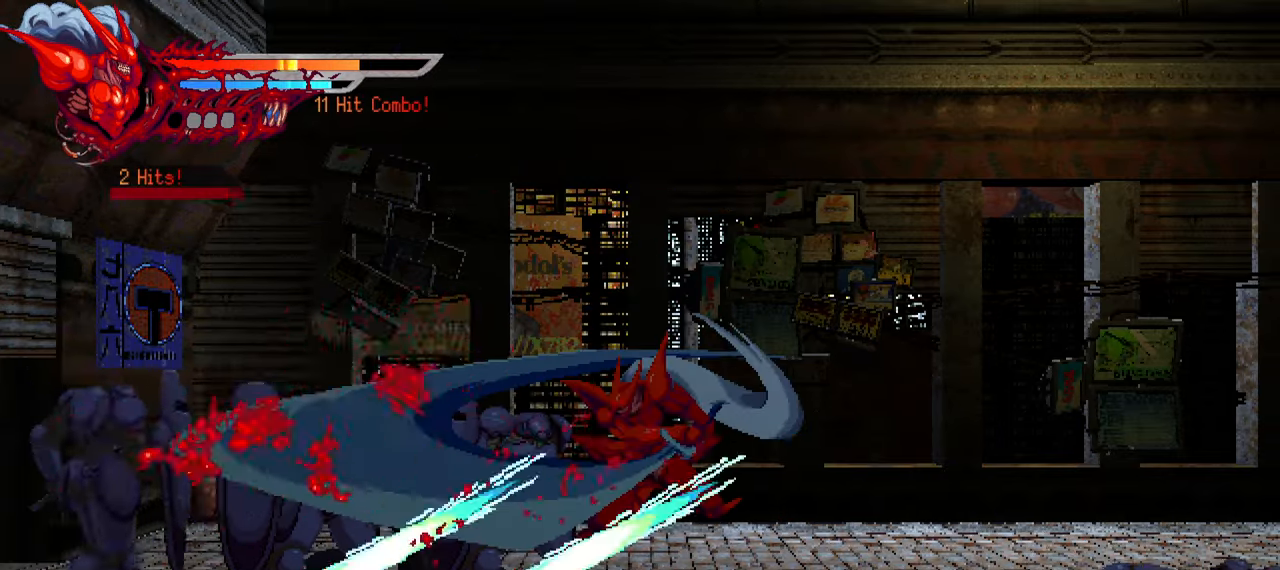
{"buttons": ["TRIANGLE", "DPAD_LEFT"], "left_stick": "center", "right_stick": "center", "events": [[67, "TRIANGLE", "down"], [167, "TRIANGLE", "up"], [217, "TRIANGLE", "down"], [283, "TRIANGLE", "up"], [350, "TRIANGLE", "down"], [417, "TRIANGLE", "up"], [500, "TRIANGLE", "down"]]}
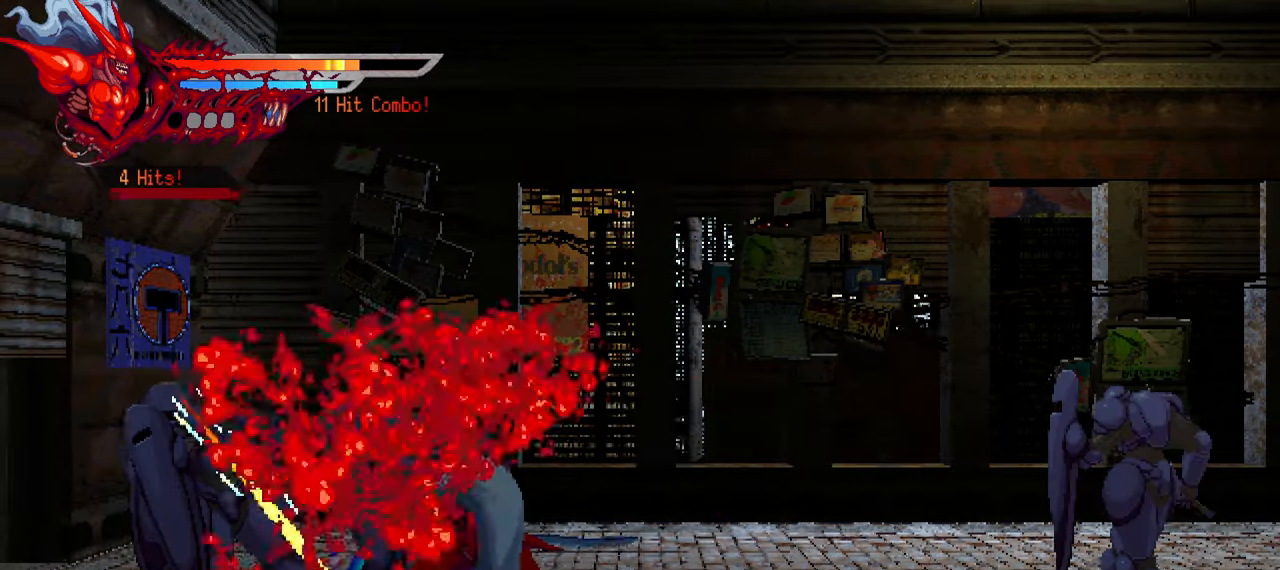
{"buttons": [], "left_stick": "center", "right_stick": "center", "events": [[50, "TRIANGLE", "up"], [133, "TRIANGLE", "down"], [167, "L1", "down"], [200, "TRIANGLE", "up"], [250, "R1", "down"], [300, "R1", "up"], [333, "L1", "up"], [400, "DPAD_LEFT", "up"]]}
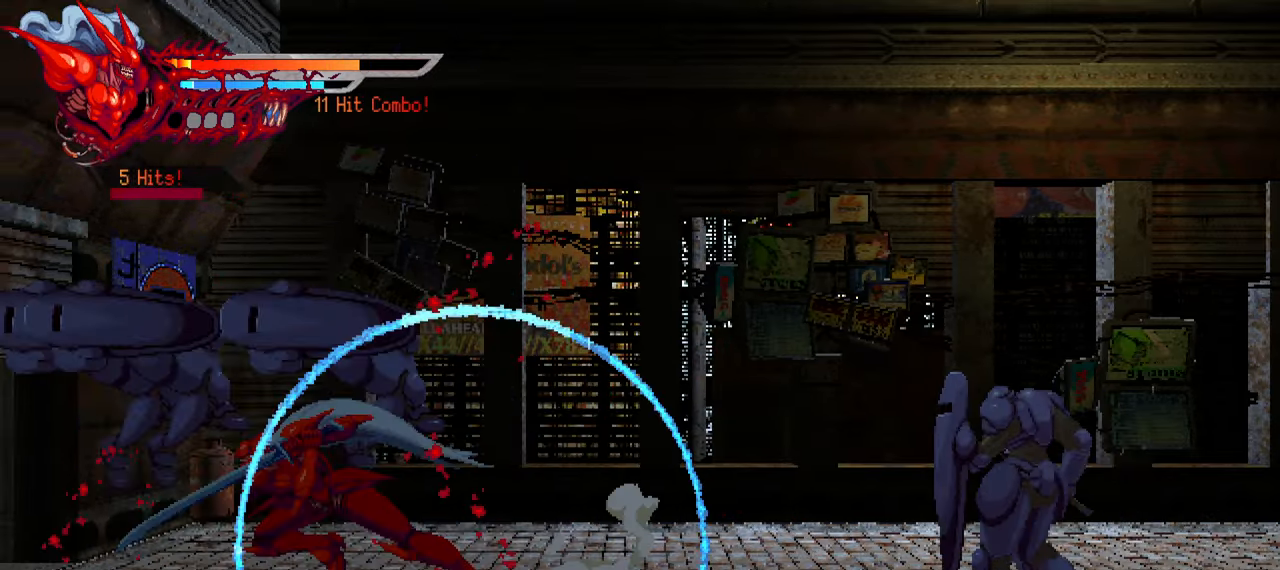
{"buttons": ["DPAD_RIGHT"], "left_stick": "center", "right_stick": "center", "events": [[383, "DPAD_RIGHT", "down"]]}
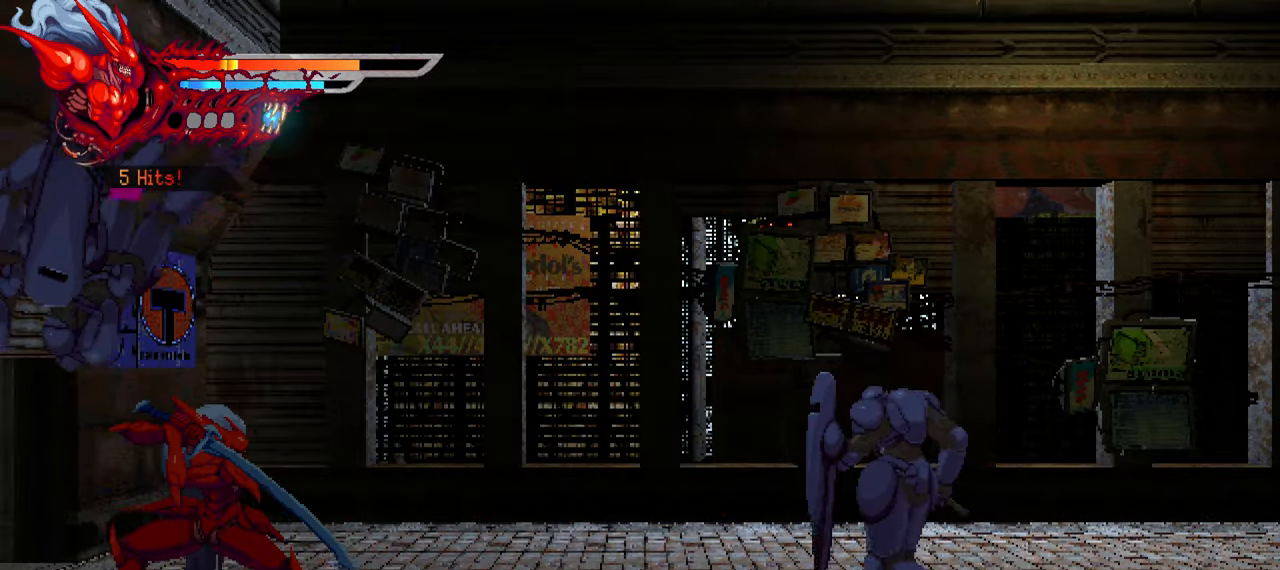
{"buttons": ["SQUARE", "DPAD_RIGHT"], "left_stick": "center", "right_stick": "center", "events": [[450, "SQUARE", "down"]]}
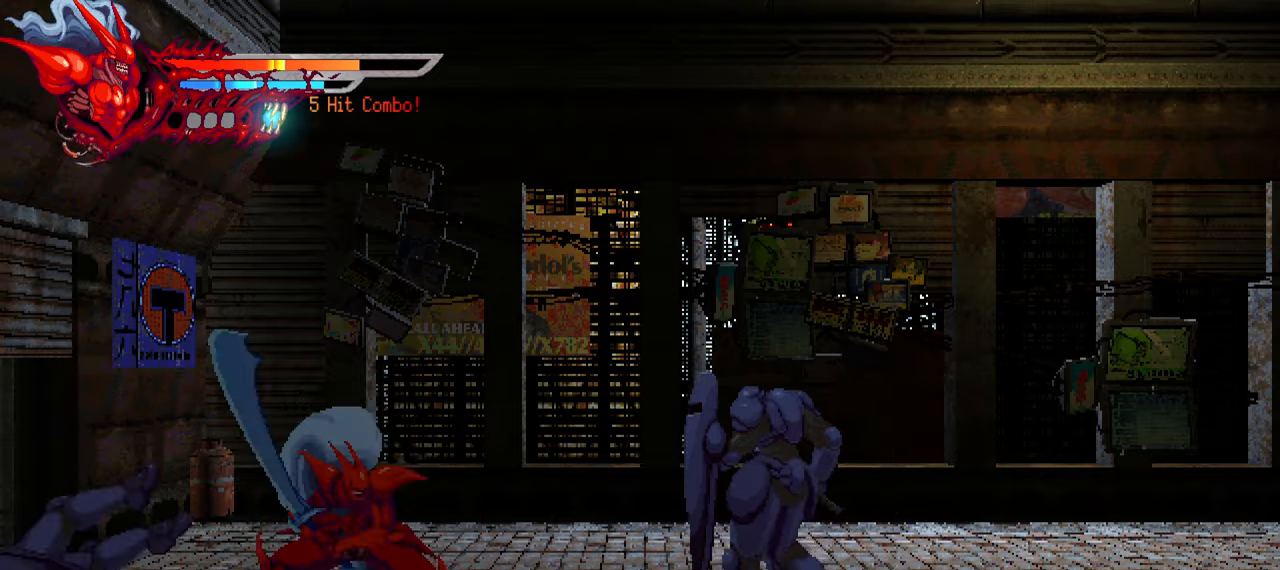
{"buttons": ["DPAD_RIGHT"], "left_stick": "center", "right_stick": "center", "events": [[50, "SQUARE", "up"], [117, "SQUARE", "down"], [167, "SQUARE", "up"], [250, "SQUARE", "down"], [317, "SQUARE", "up"], [384, "SQUARE", "down"], [450, "SQUARE", "up"]]}
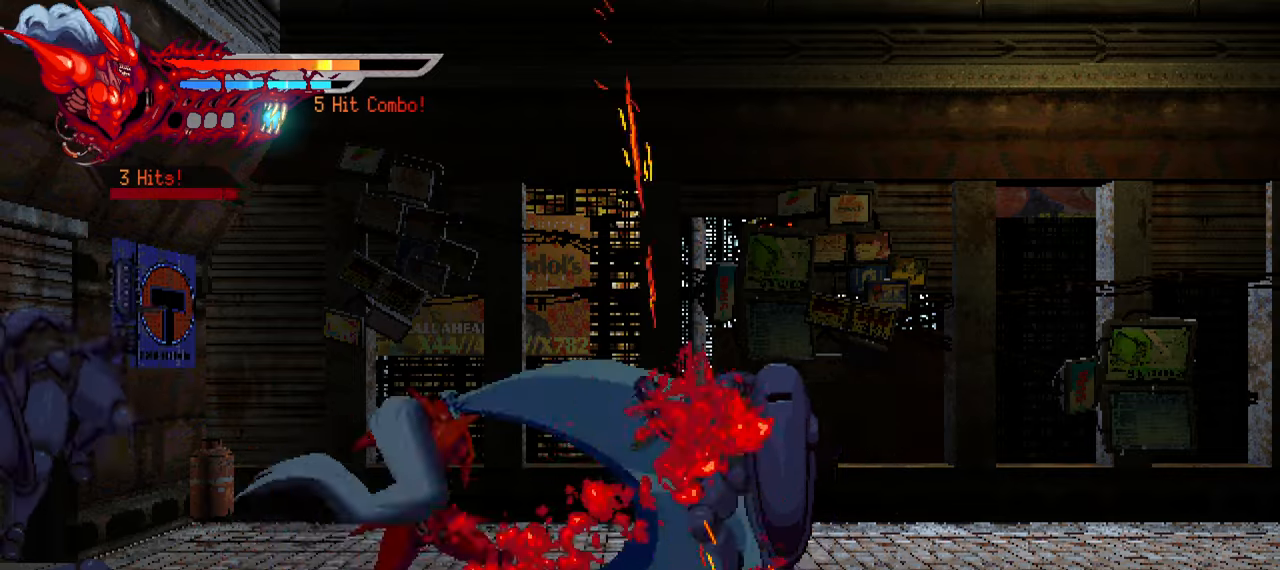
{"buttons": ["DPAD_LEFT"], "left_stick": "center", "right_stick": "center", "events": [[100, "L1", "down"], [184, "DPAD_RIGHT", "up"], [200, "L1", "up"], [400, "DPAD_LEFT", "down"]]}
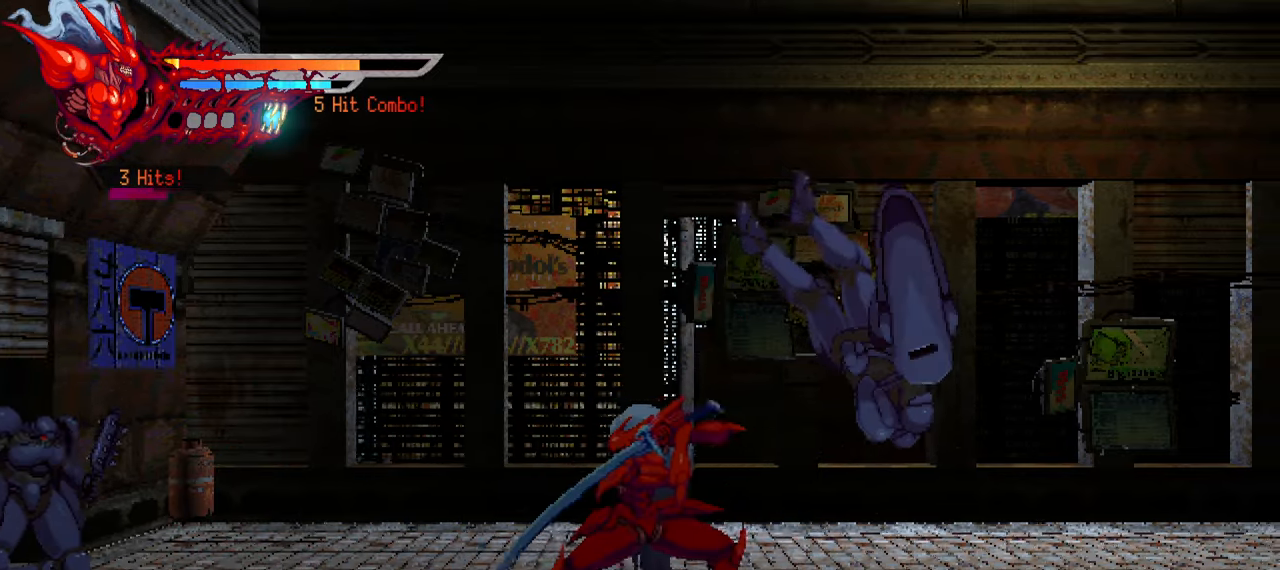
{"buttons": ["TRIANGLE", "DPAD_LEFT"], "left_stick": "center", "right_stick": "center", "events": [[500, "TRIANGLE", "down"]]}